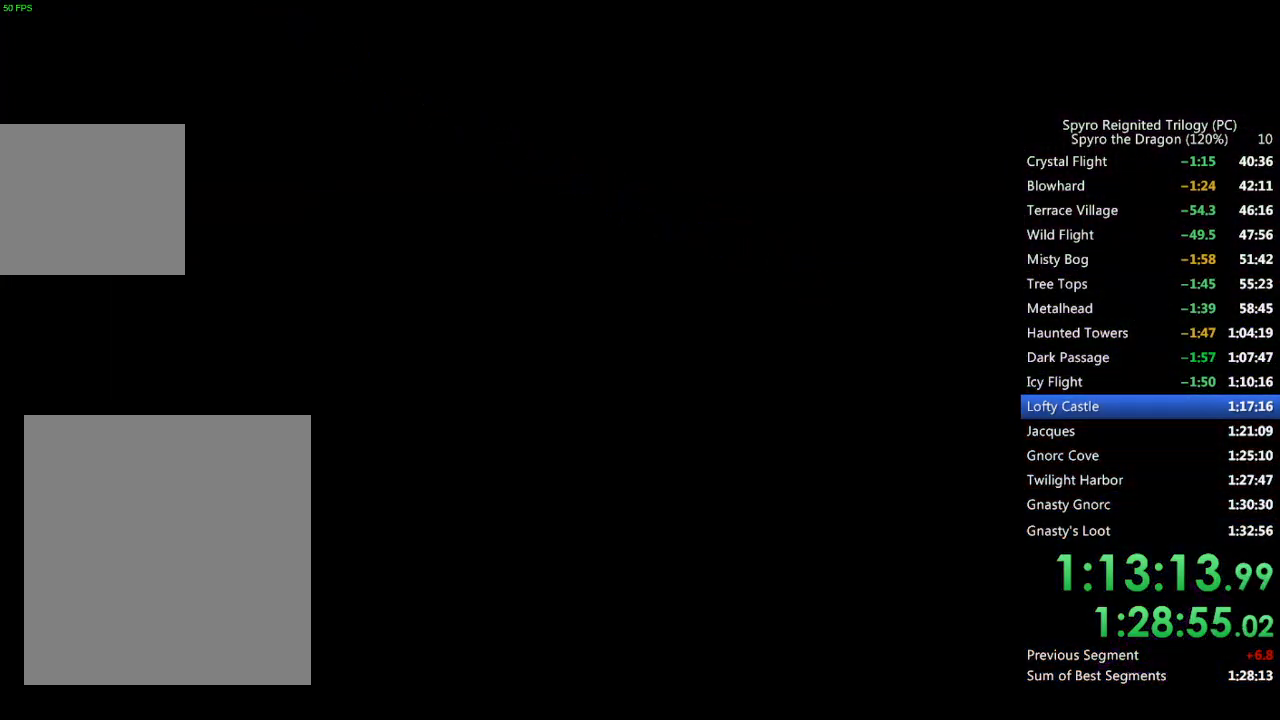
Gameplay with a controller (PlayStation layout); each line is a JSON object with the inputs held at the frame after it. "events" lists button and stick changes between this image and that frame as [ms after this image, input, new state], when the widget could be followed in between. Not read: CROSS.
{"buttons": ["SQUARE"], "left_stick": "center", "right_stick": "center", "events": [[500, "SQUARE", "down"]]}
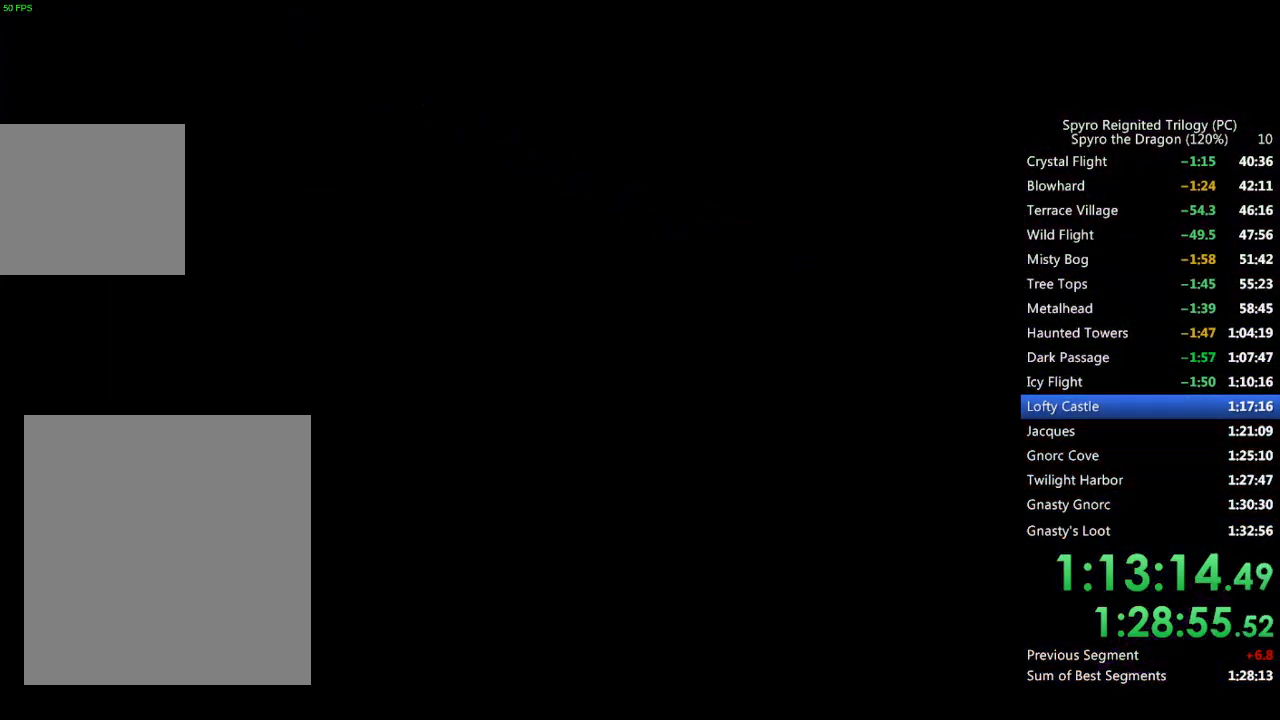
{"buttons": ["SQUARE"], "left_stick": "center", "right_stick": "center", "events": []}
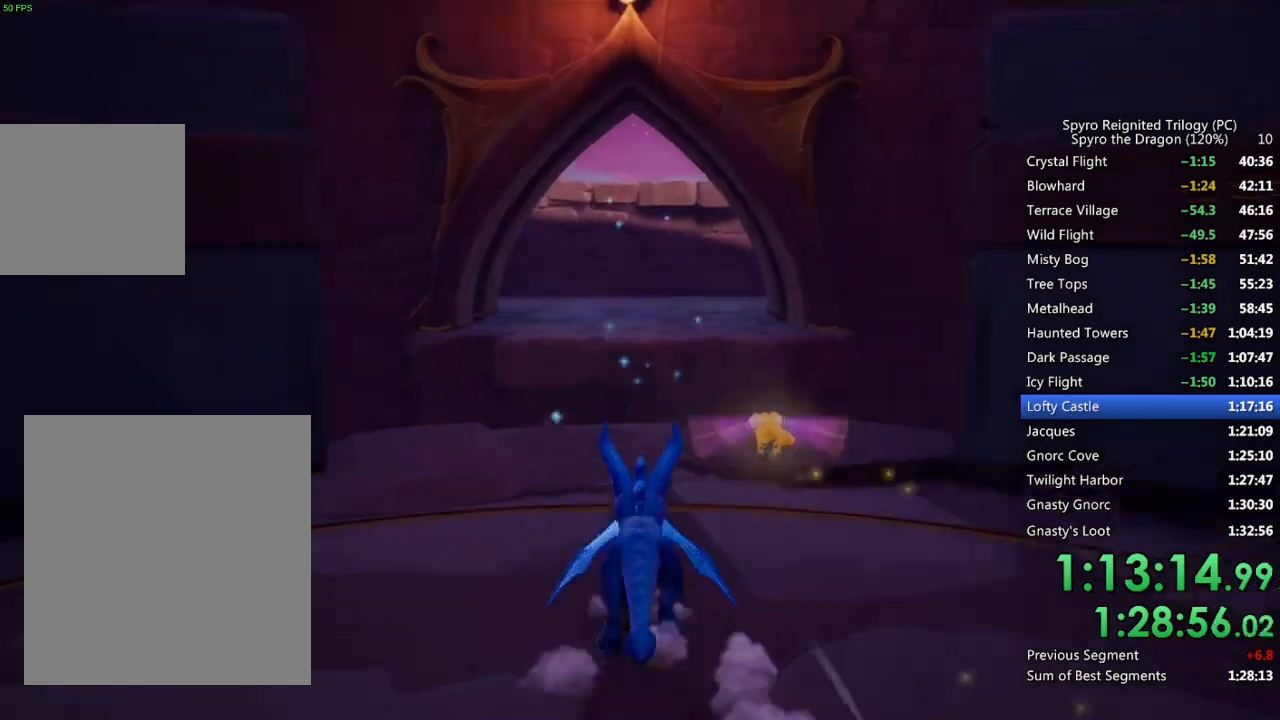
{"buttons": ["SQUARE"], "left_stick": "up", "right_stick": "center", "events": [[367, "left_stick", "up"]]}
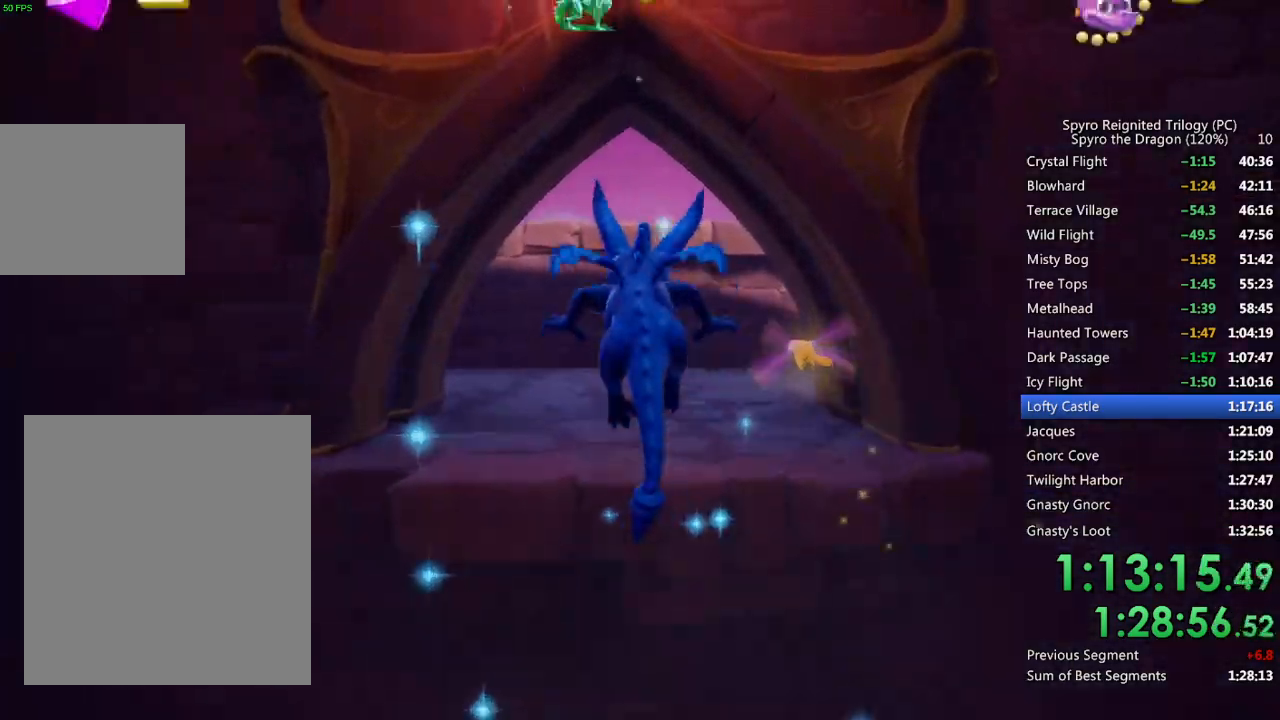
{"buttons": ["SQUARE"], "left_stick": "up", "right_stick": "center", "events": []}
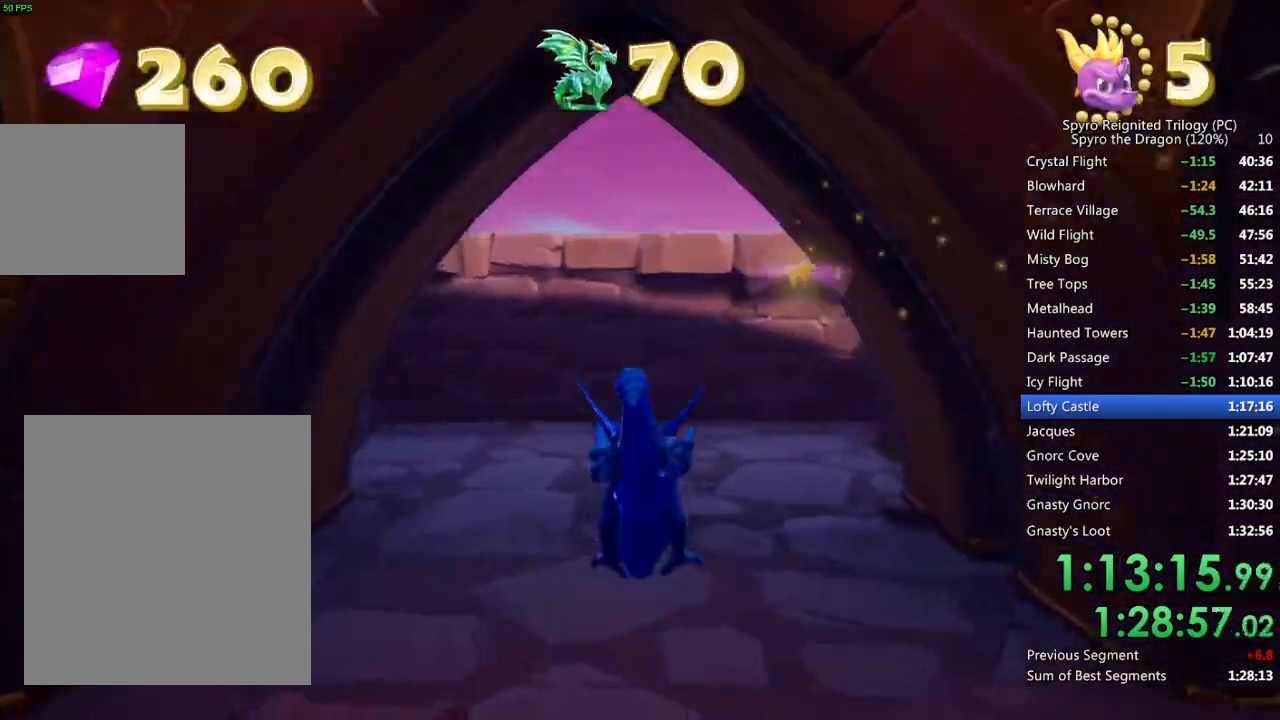
{"buttons": ["SQUARE"], "left_stick": "right", "right_stick": "center", "events": [[117, "left_stick", "up-right"], [300, "left_stick", "center"], [400, "left_stick", "right"]]}
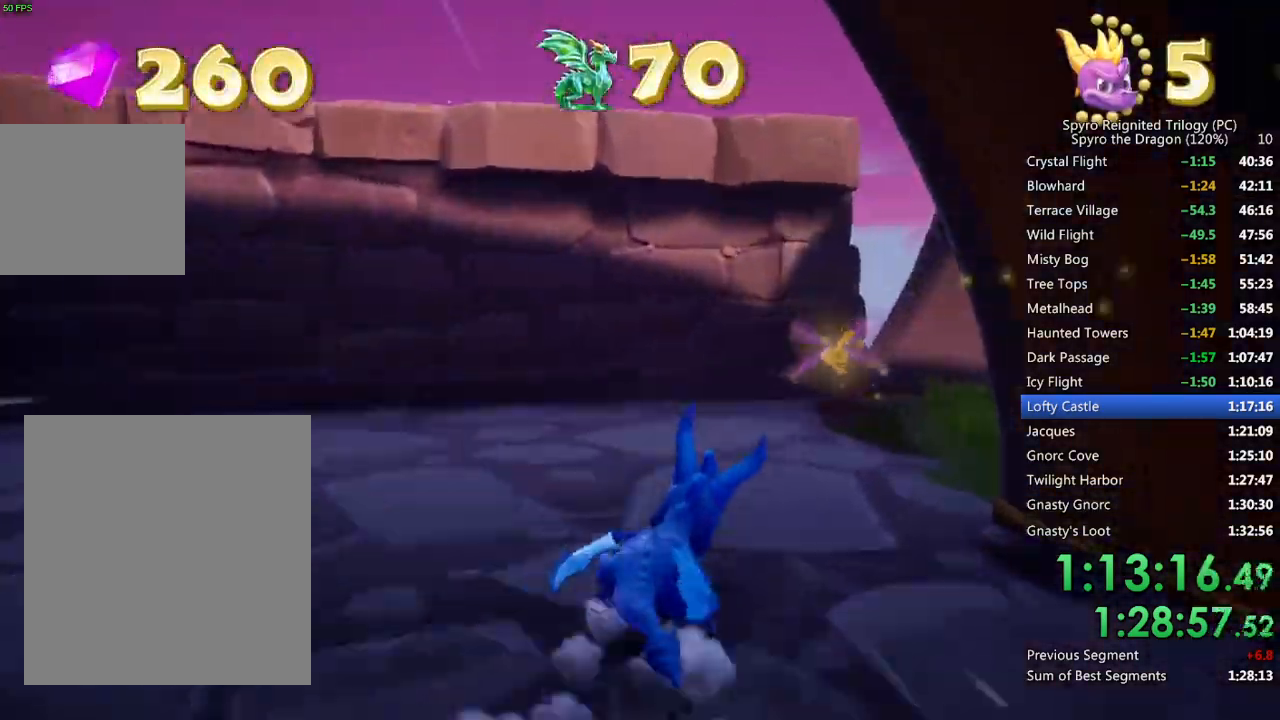
{"buttons": ["SQUARE"], "left_stick": "up-right", "right_stick": "center", "events": [[83, "left_stick", "up-right"]]}
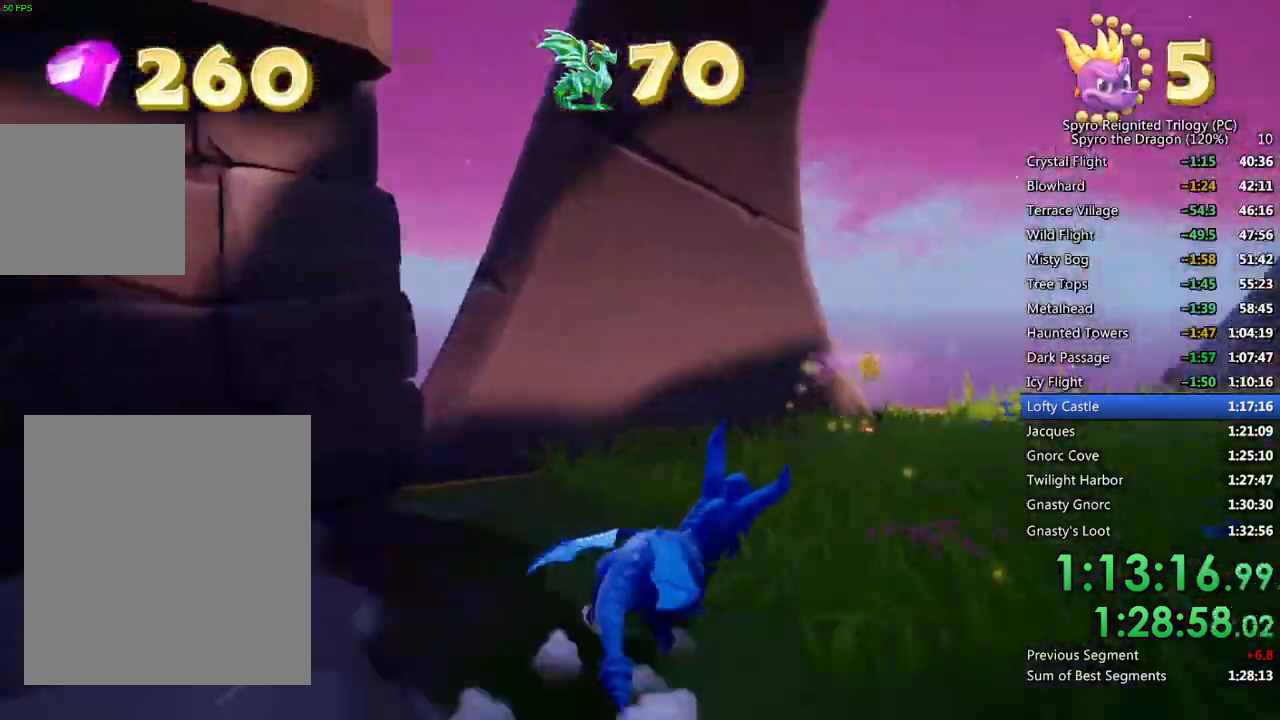
{"buttons": ["SQUARE"], "left_stick": "center", "right_stick": "center", "events": [[417, "left_stick", "center"]]}
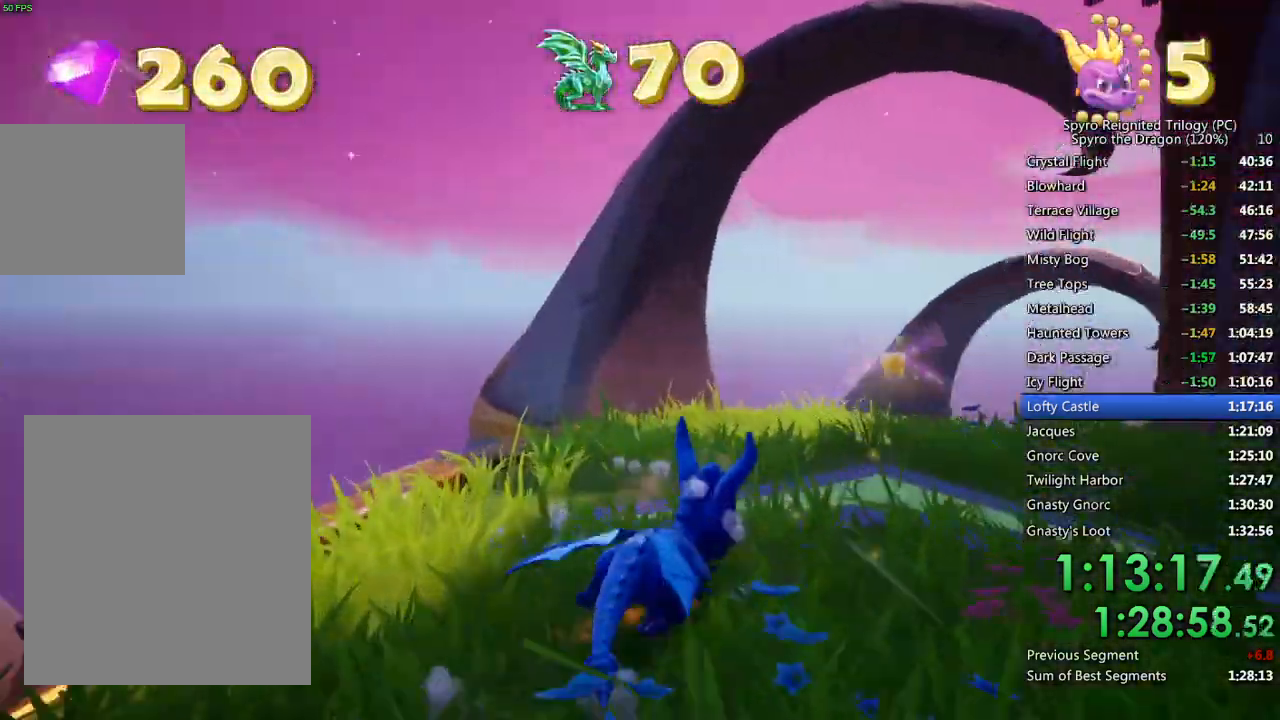
{"buttons": ["SQUARE"], "left_stick": "center", "right_stick": "center", "events": [[183, "left_stick", "right"], [350, "left_stick", "center"]]}
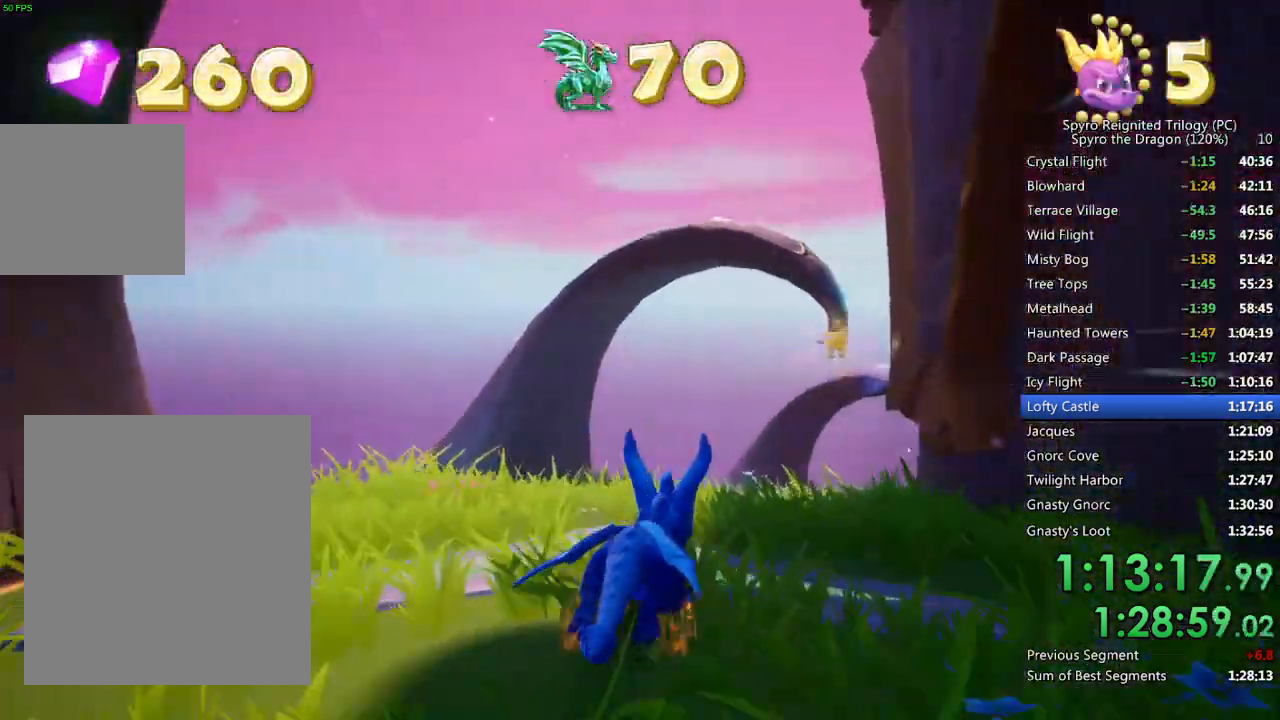
{"buttons": ["SQUARE"], "left_stick": "right", "right_stick": "center", "events": [[400, "left_stick", "right"]]}
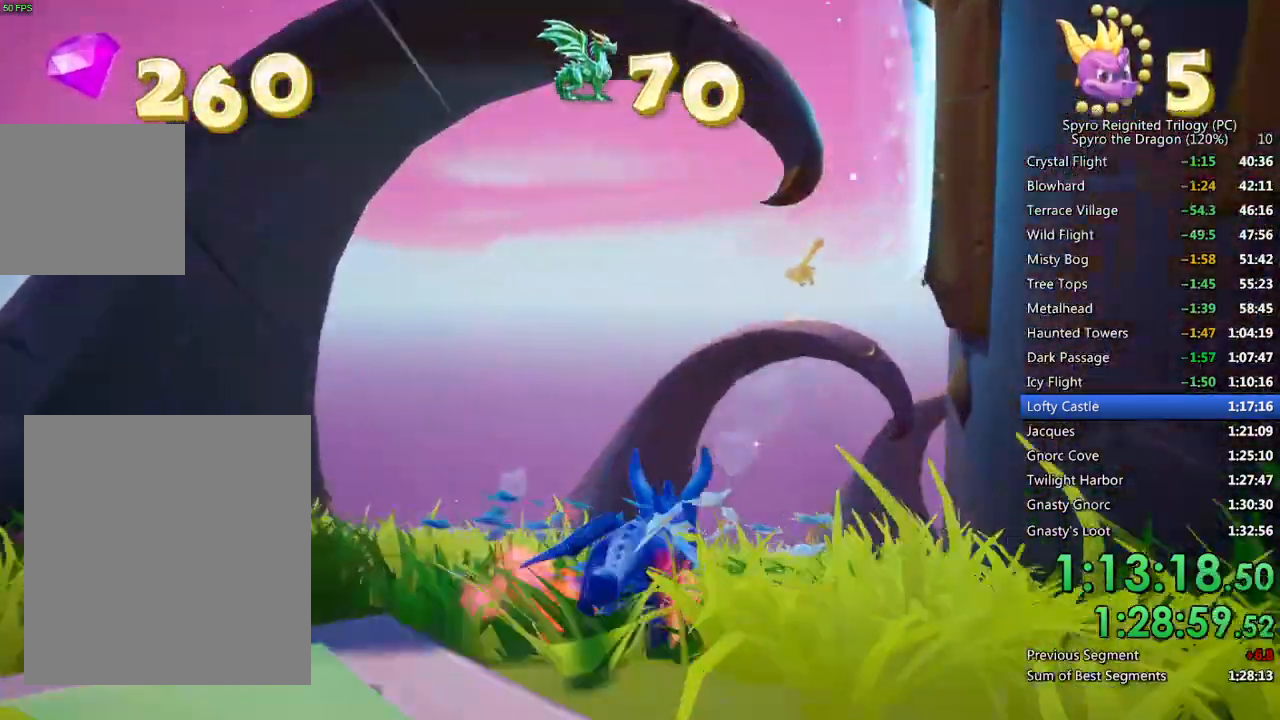
{"buttons": ["SQUARE"], "left_stick": "center", "right_stick": "center", "events": [[67, "left_stick", "center"], [217, "left_stick", "right"], [367, "left_stick", "center"]]}
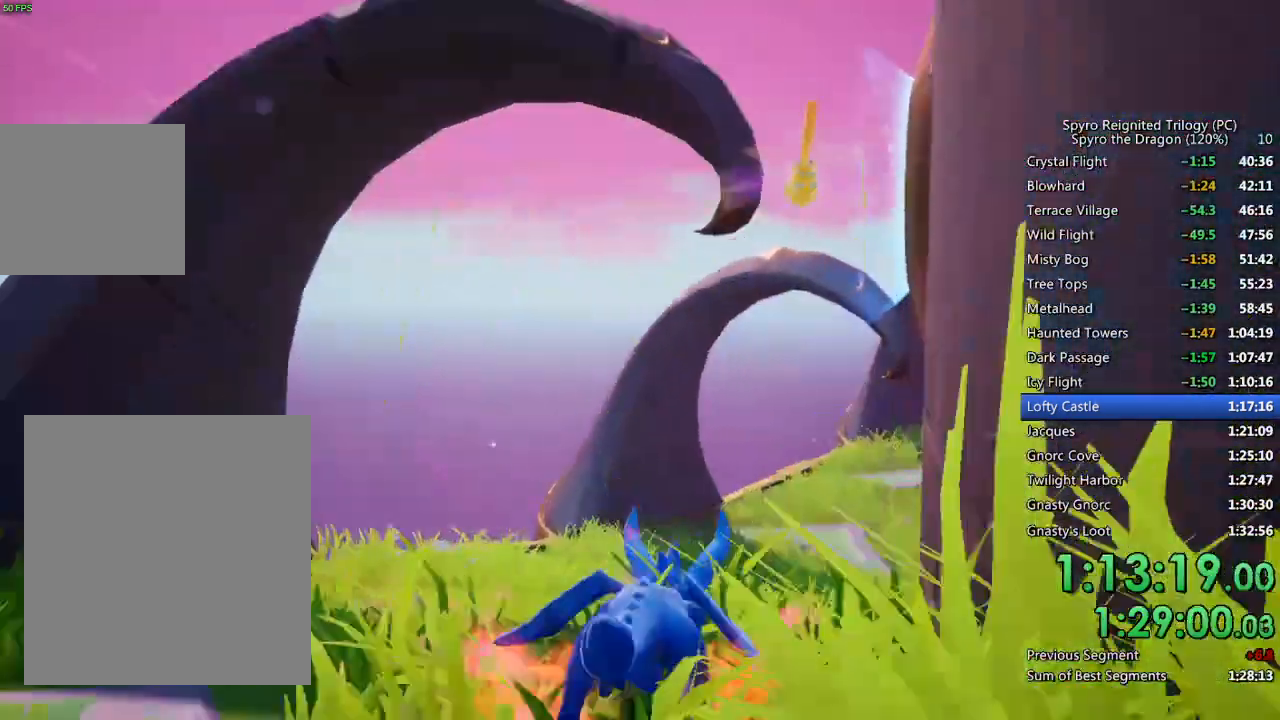
{"buttons": ["SQUARE"], "left_stick": "up-right", "right_stick": "center", "events": [[100, "left_stick", "up-right"], [233, "left_stick", "center"], [483, "left_stick", "up-right"]]}
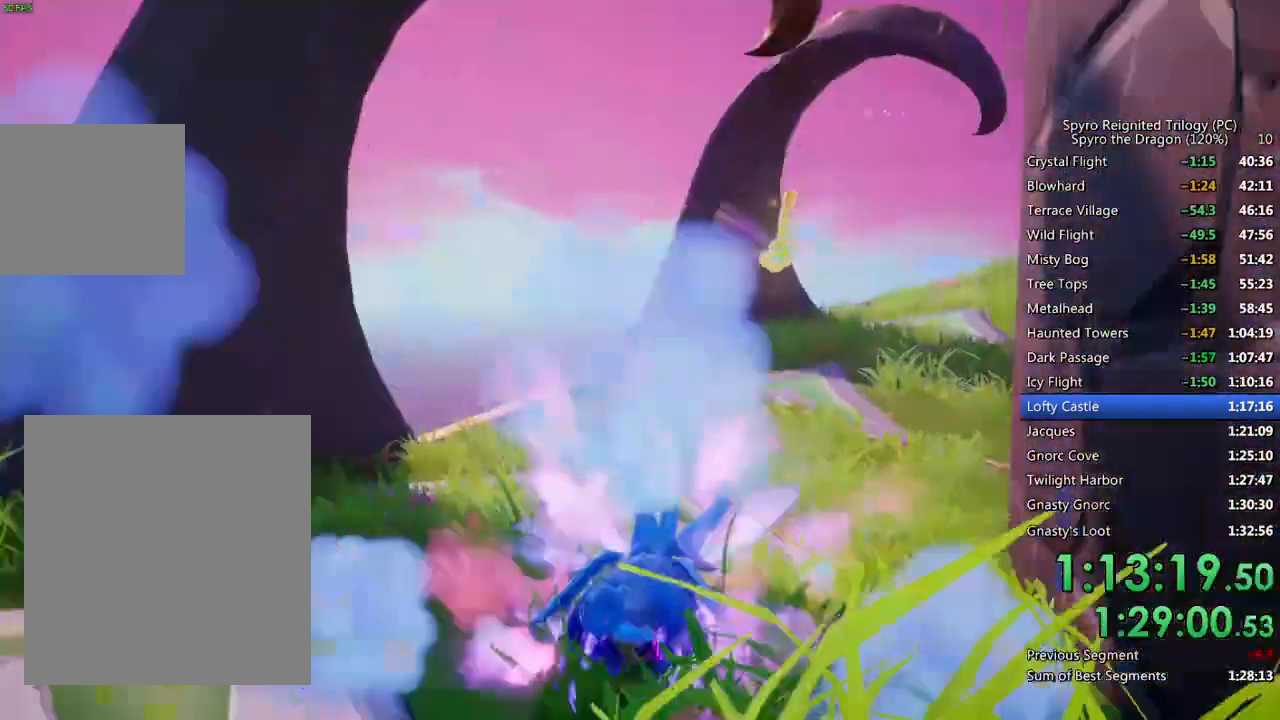
{"buttons": ["SQUARE"], "left_stick": "center", "right_stick": "center", "events": [[133, "left_stick", "center"], [317, "left_stick", "up-right"], [467, "left_stick", "center"]]}
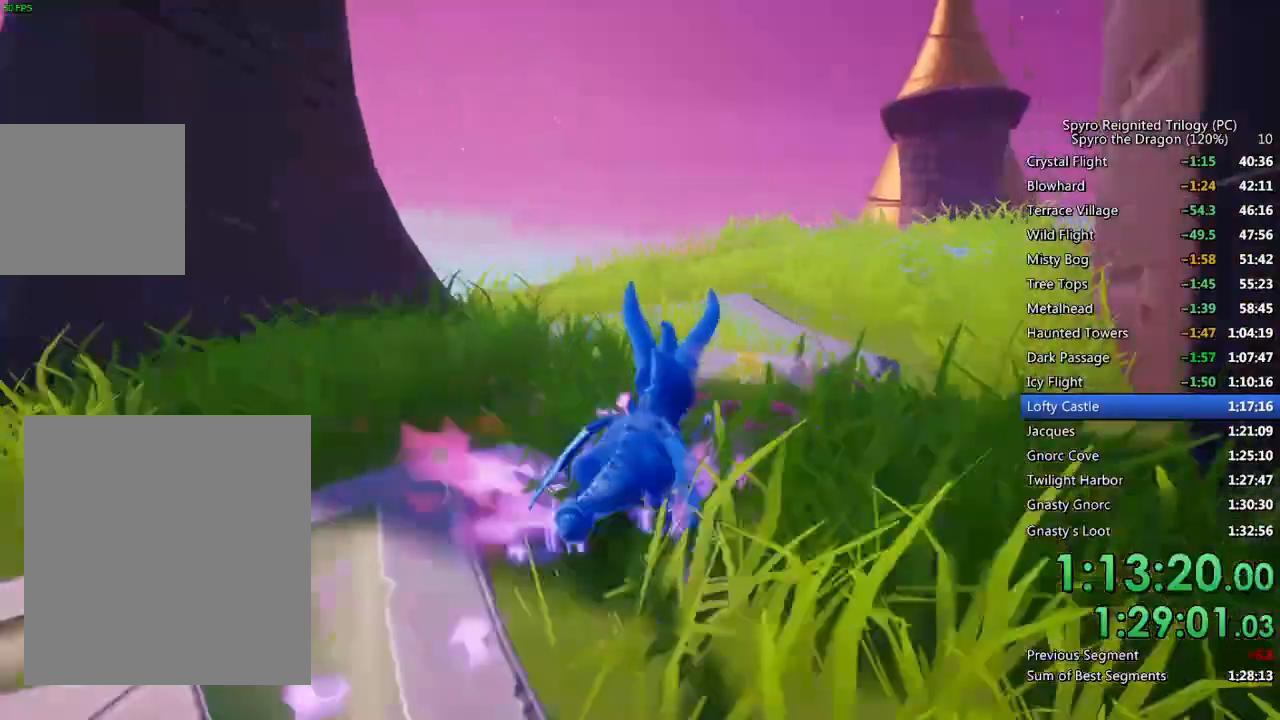
{"buttons": ["SQUARE"], "left_stick": "up-right", "right_stick": "center", "events": [[33, "left_stick", "up-right"], [250, "left_stick", "center"], [467, "left_stick", "up-right"]]}
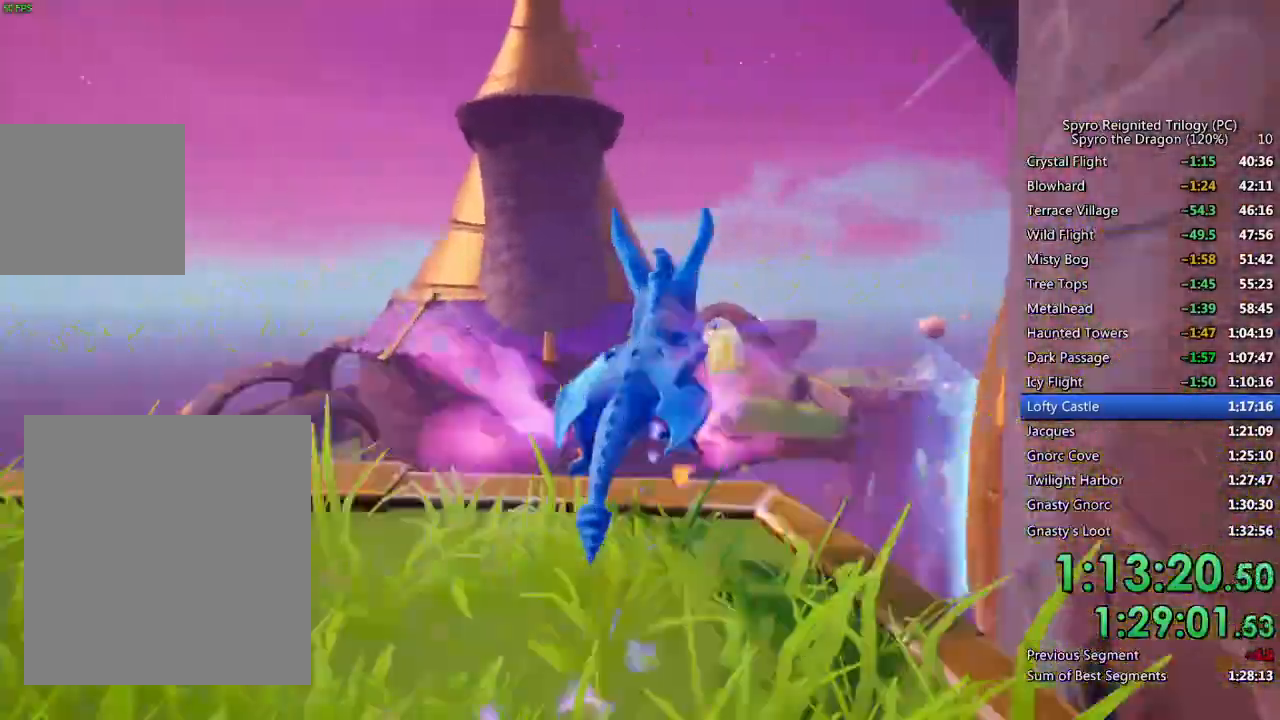
{"buttons": ["SQUARE"], "left_stick": "up-right", "right_stick": "center", "events": [[233, "left_stick", "center"], [350, "left_stick", "up-right"]]}
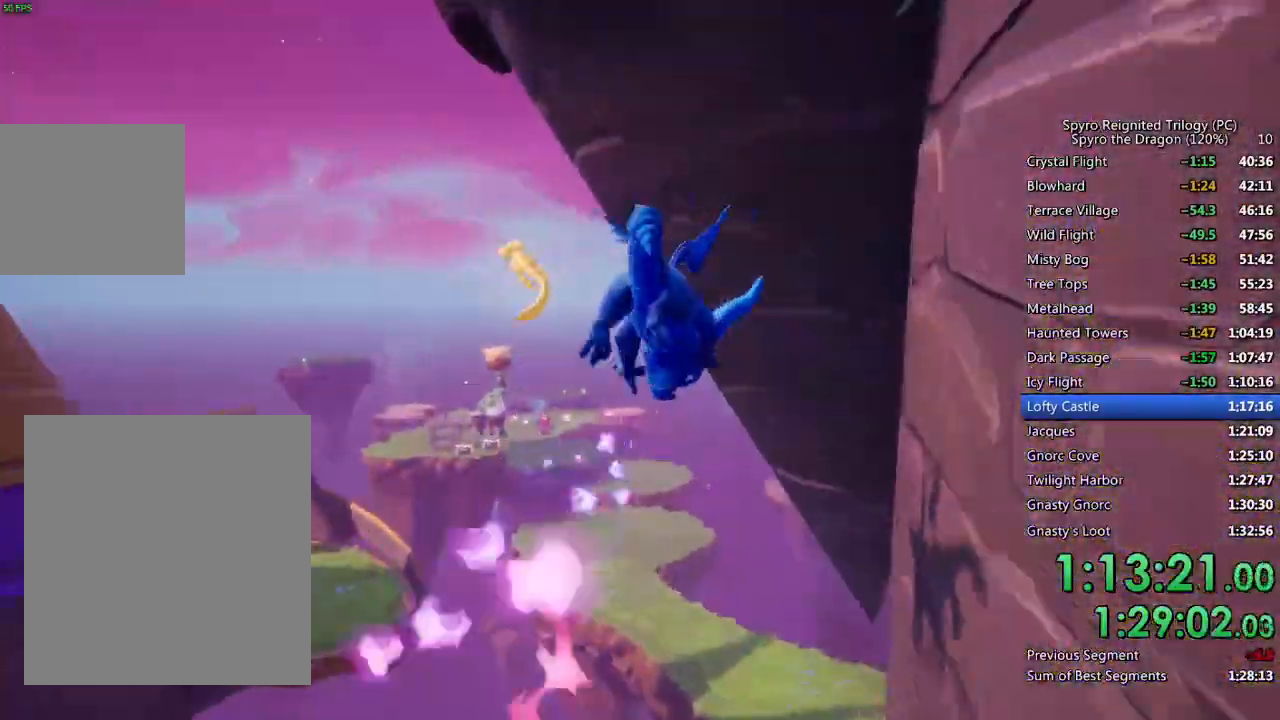
{"buttons": ["SQUARE"], "left_stick": "left", "right_stick": "center", "events": [[167, "left_stick", "center"], [450, "left_stick", "left"]]}
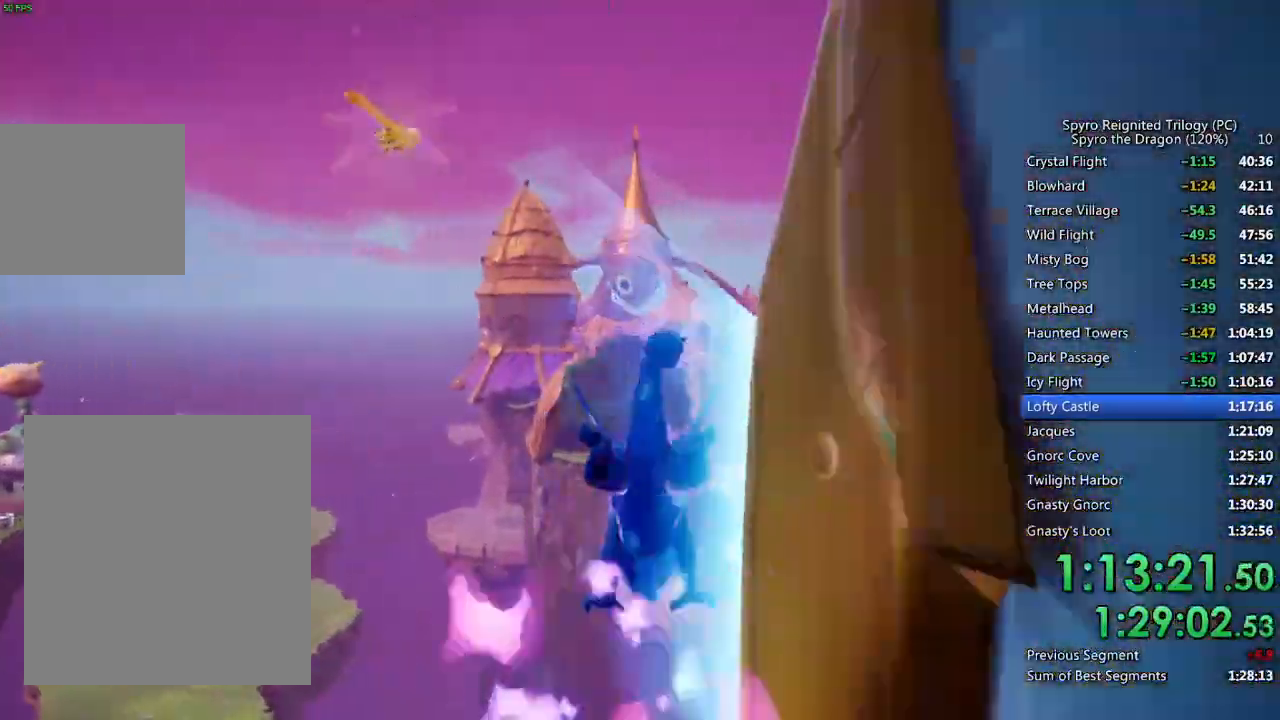
{"buttons": ["SQUARE"], "left_stick": "center", "right_stick": "center", "events": [[183, "left_stick", "center"], [300, "left_stick", "left"], [450, "left_stick", "center"]]}
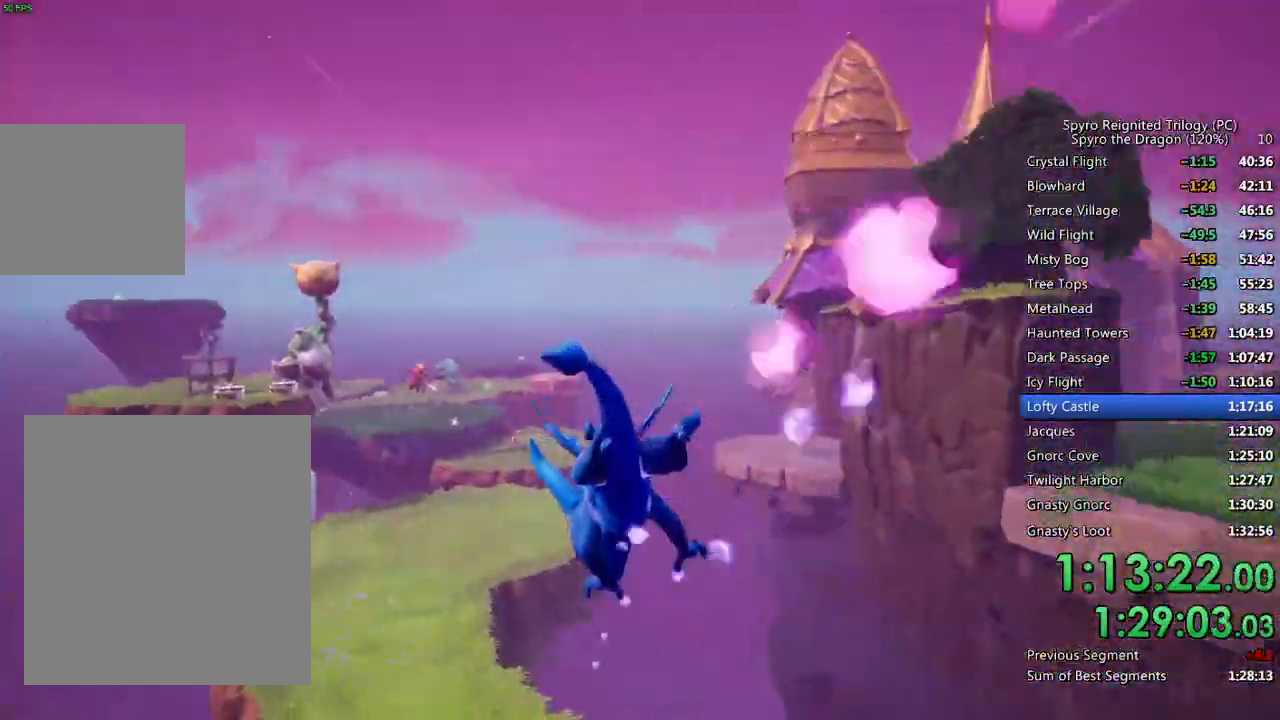
{"buttons": ["SQUARE"], "left_stick": "right", "right_stick": "center", "events": [[50, "left_stick", "left"], [167, "left_stick", "center"], [400, "left_stick", "right"]]}
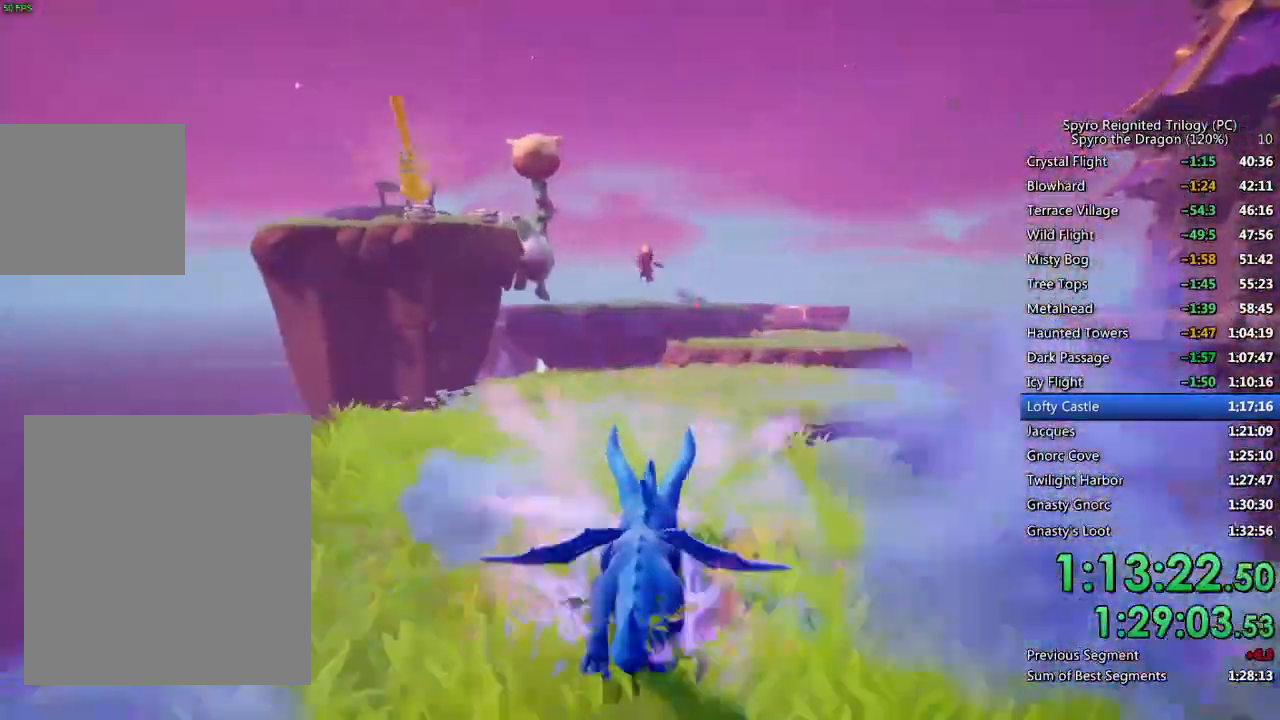
{"buttons": ["SQUARE"], "left_stick": "right", "right_stick": "center", "events": [[17, "left_stick", "center"], [450, "left_stick", "right"]]}
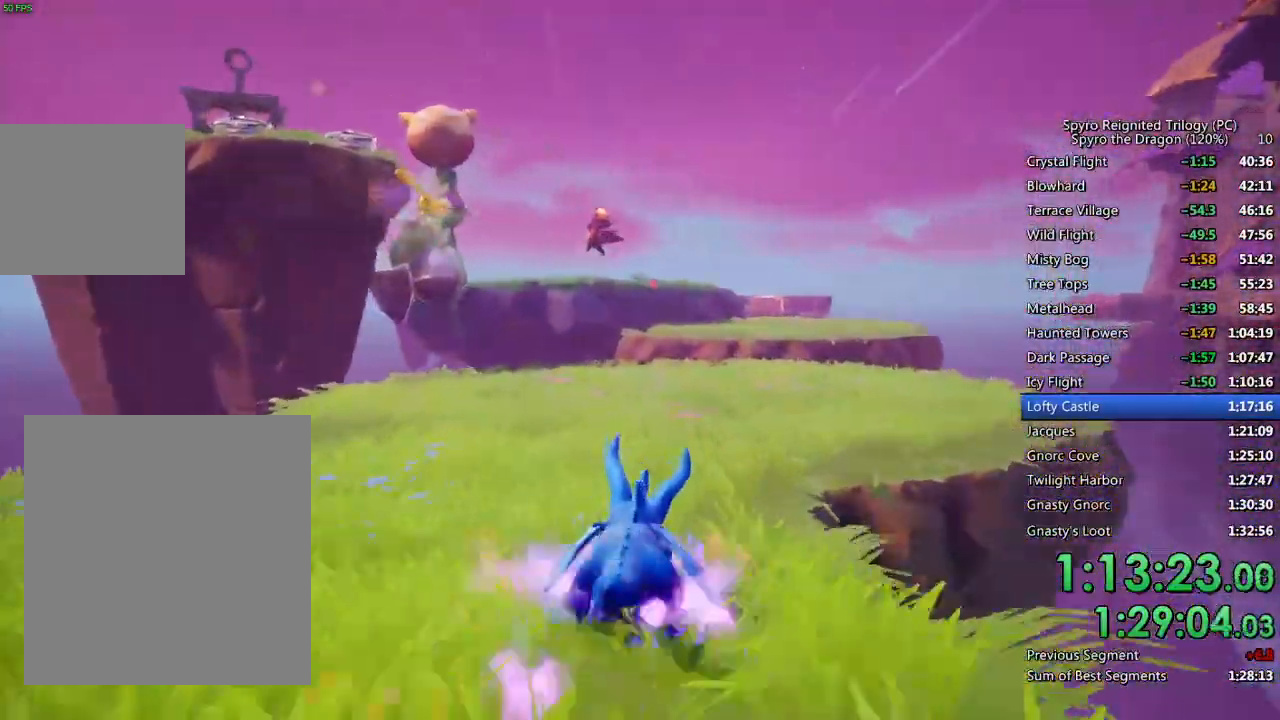
{"buttons": ["SQUARE"], "left_stick": "right", "right_stick": "center", "events": [[33, "left_stick", "center"], [233, "left_stick", "up-left"], [350, "left_stick", "center"], [467, "left_stick", "right"]]}
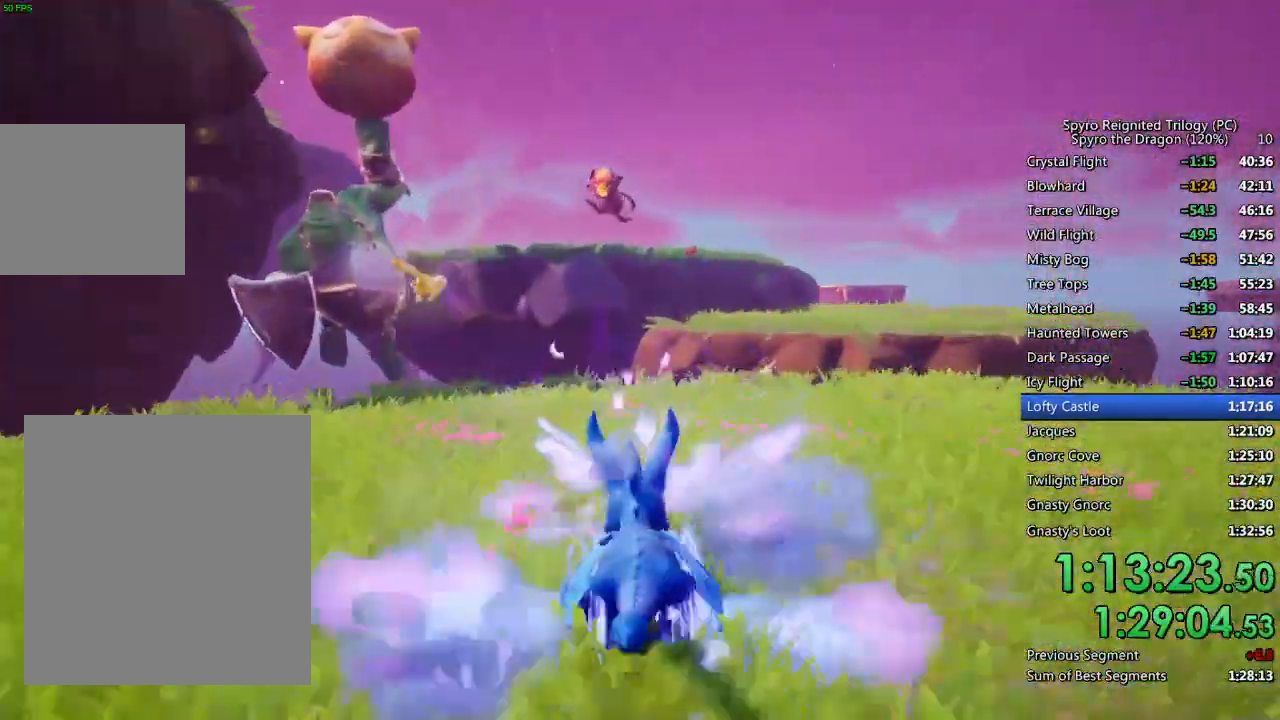
{"buttons": [], "left_stick": "up", "right_stick": "center", "events": [[100, "left_stick", "up-right"], [217, "left_stick", "up"], [433, "SQUARE", "up"]]}
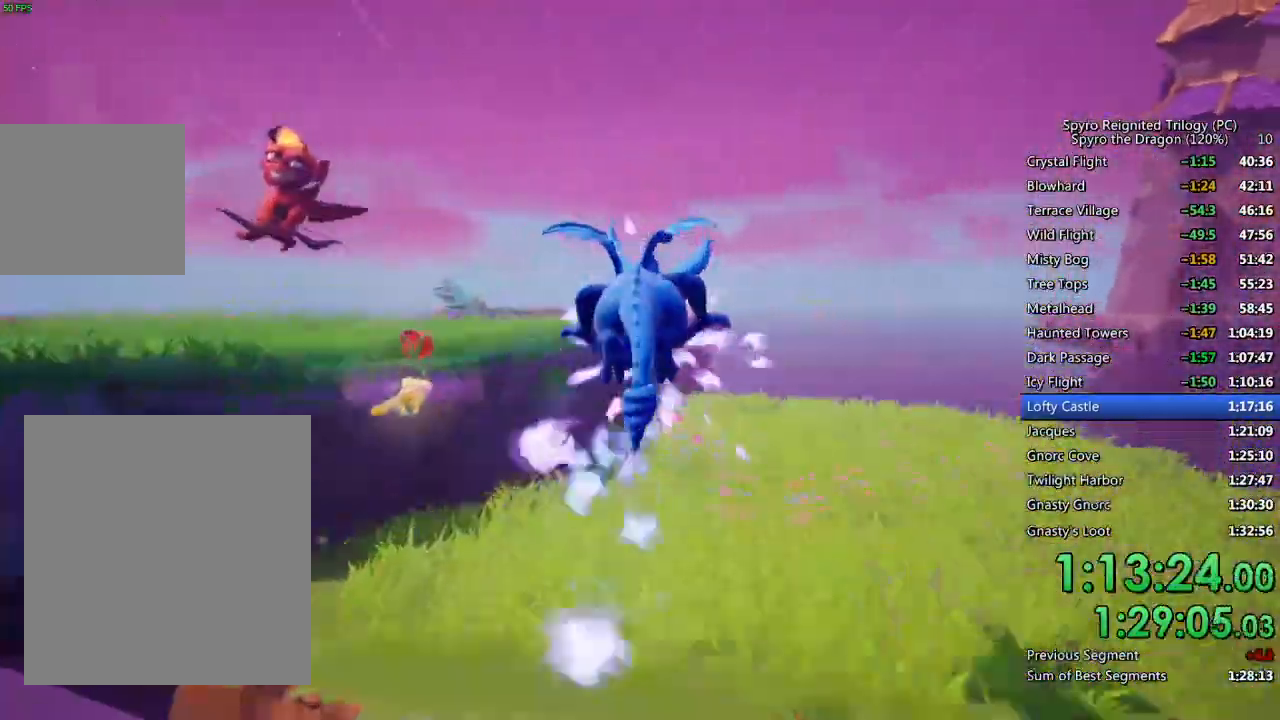
{"buttons": [], "left_stick": "up", "right_stick": "center", "events": [[150, "TRIANGLE", "down"], [267, "TRIANGLE", "up"], [317, "right_stick", "down-left"], [467, "right_stick", "center"]]}
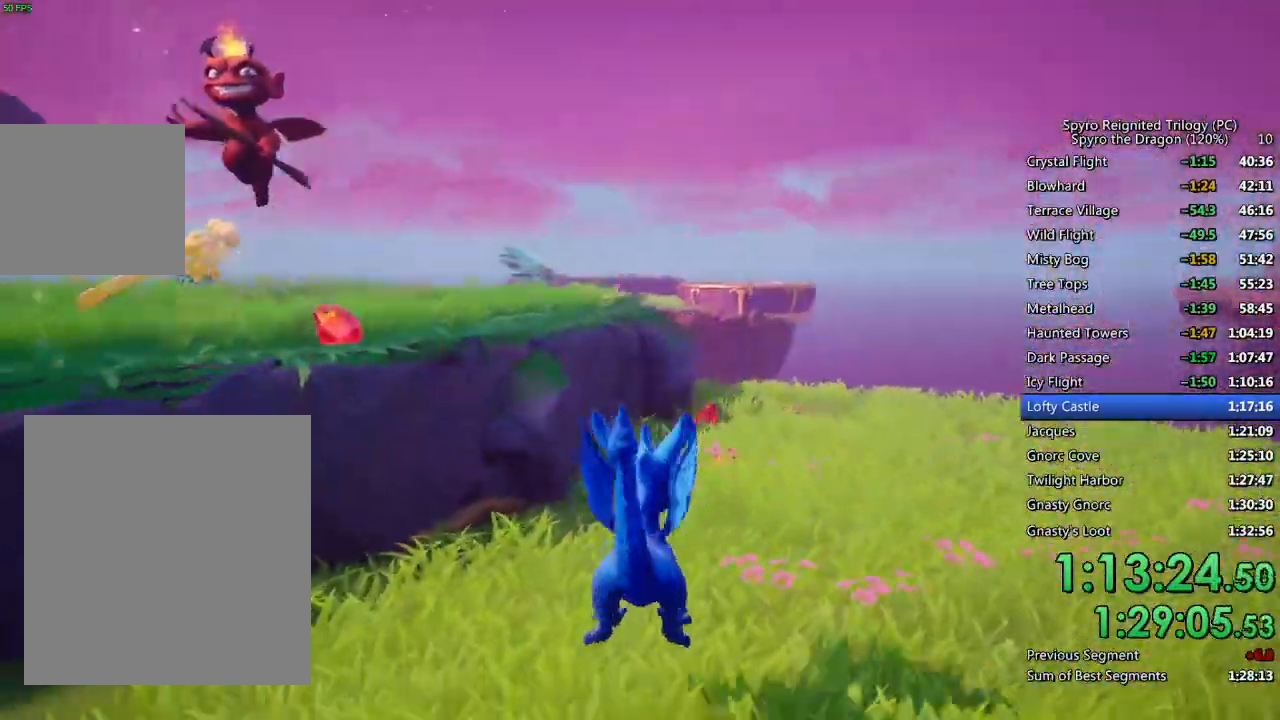
{"buttons": [], "left_stick": "up", "right_stick": "left", "events": [[33, "SQUARE", "down"], [333, "SQUARE", "up"], [483, "right_stick", "left"]]}
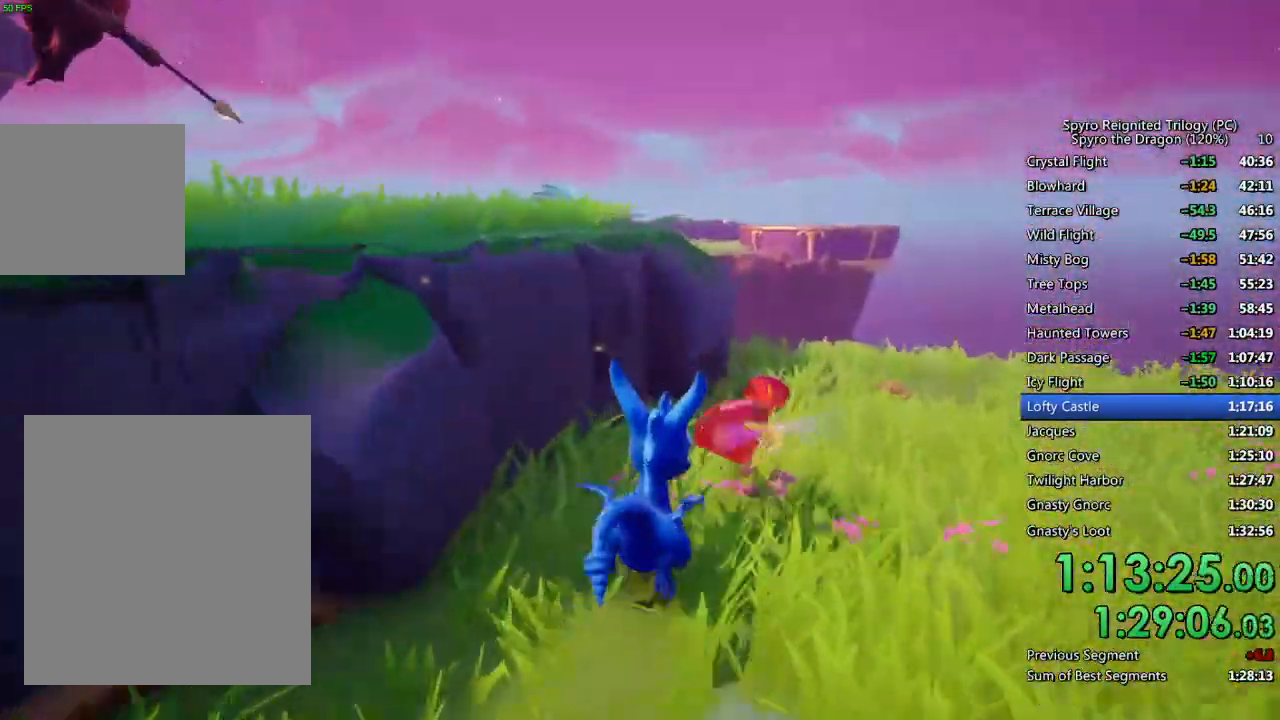
{"buttons": [], "left_stick": "up-left", "right_stick": "center", "events": [[217, "left_stick", "left"], [417, "right_stick", "center"], [483, "left_stick", "up-left"]]}
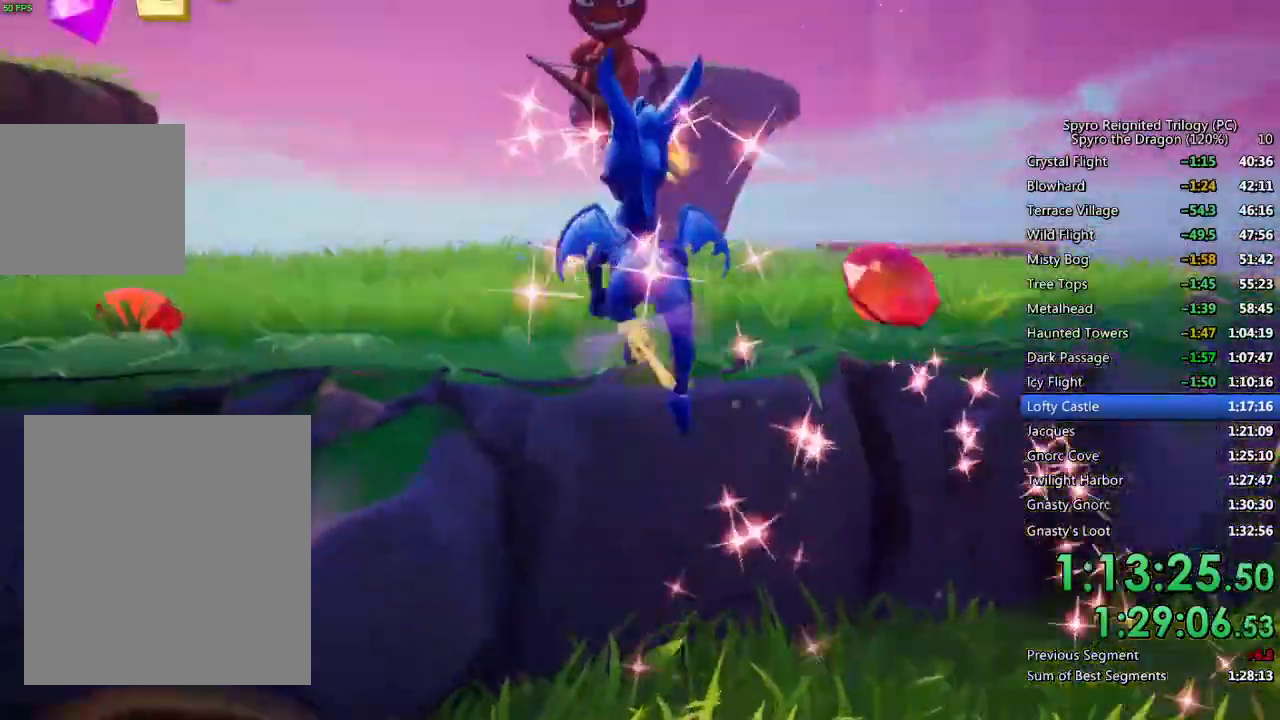
{"buttons": [], "left_stick": "up", "right_stick": "center", "events": [[17, "SQUARE", "down"], [150, "left_stick", "up-right"], [217, "SQUARE", "up"], [250, "right_stick", "right"], [417, "left_stick", "up"], [450, "right_stick", "center"]]}
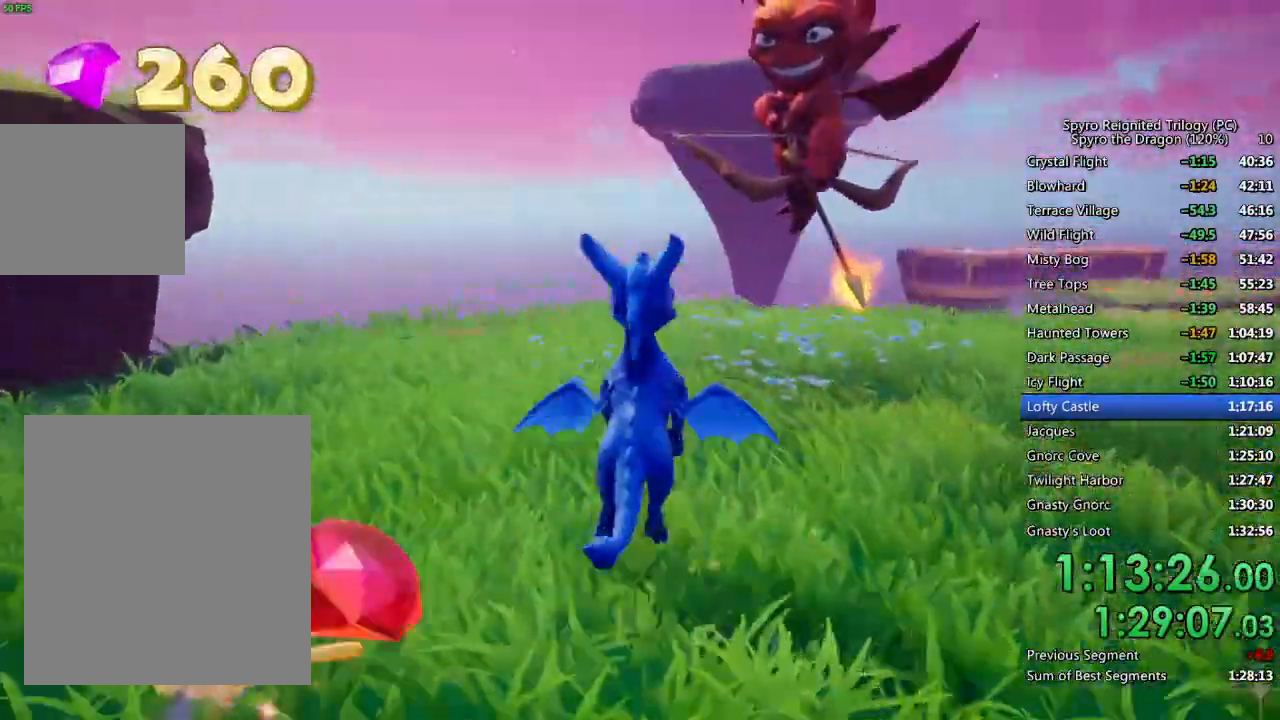
{"buttons": [], "left_stick": "up", "right_stick": "right", "events": [[17, "left_stick", "up-right"], [83, "CIRCLE", "down"], [183, "CIRCLE", "up"], [317, "left_stick", "center"], [350, "right_stick", "right"], [483, "left_stick", "up"]]}
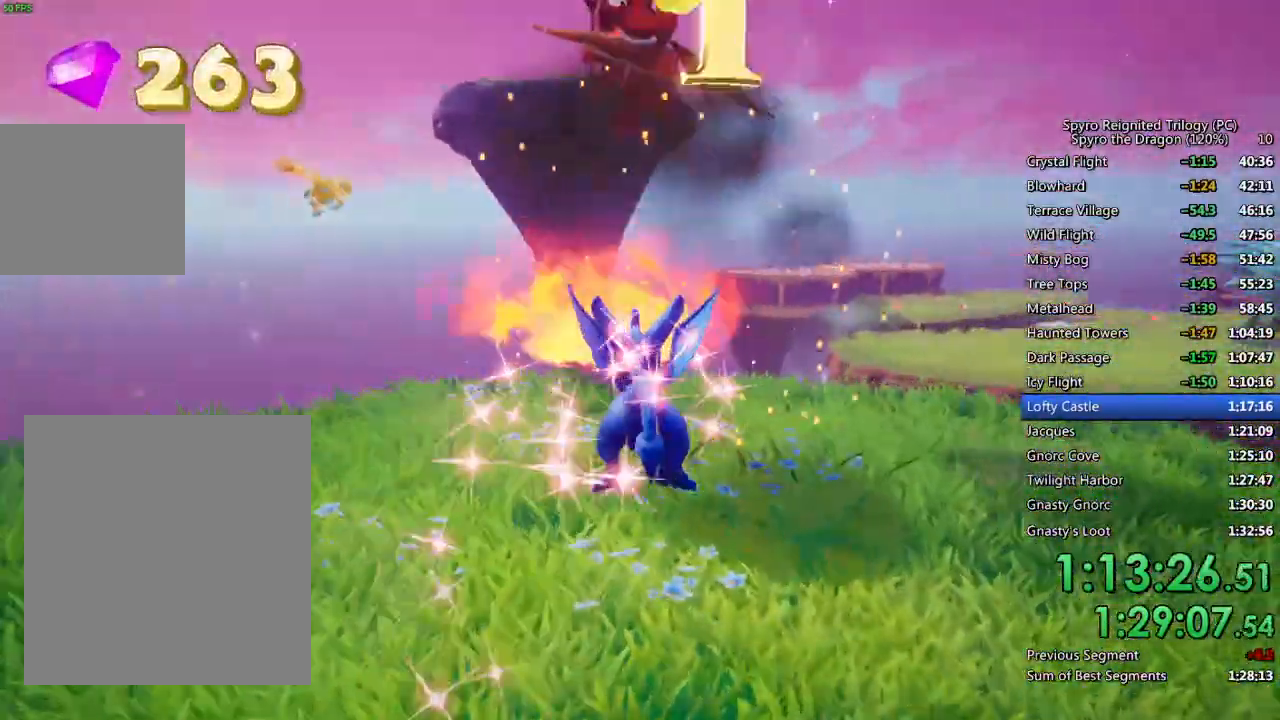
{"buttons": ["SQUARE"], "left_stick": "up-right", "right_stick": "center", "events": [[50, "right_stick", "center"], [100, "left_stick", "center"], [200, "left_stick", "up"], [450, "left_stick", "up-right"], [483, "SQUARE", "down"]]}
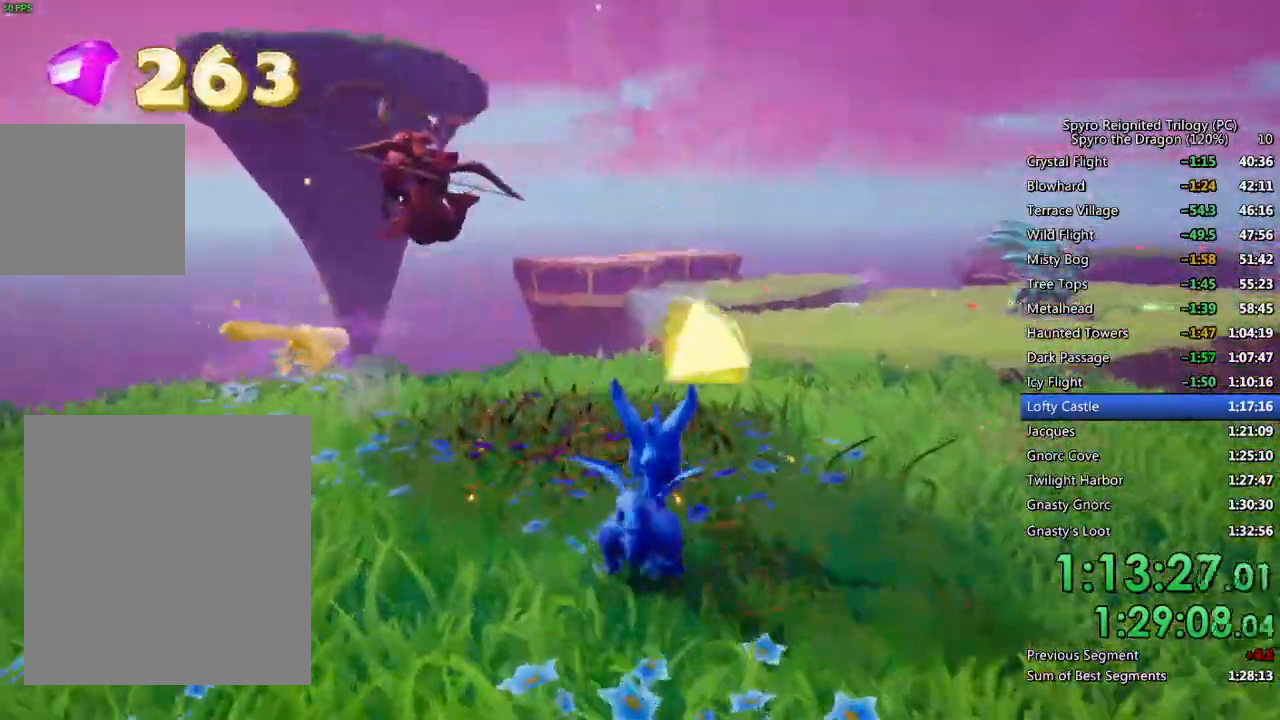
{"buttons": ["SQUARE"], "left_stick": "up", "right_stick": "center", "events": [[183, "left_stick", "center"], [450, "left_stick", "up"]]}
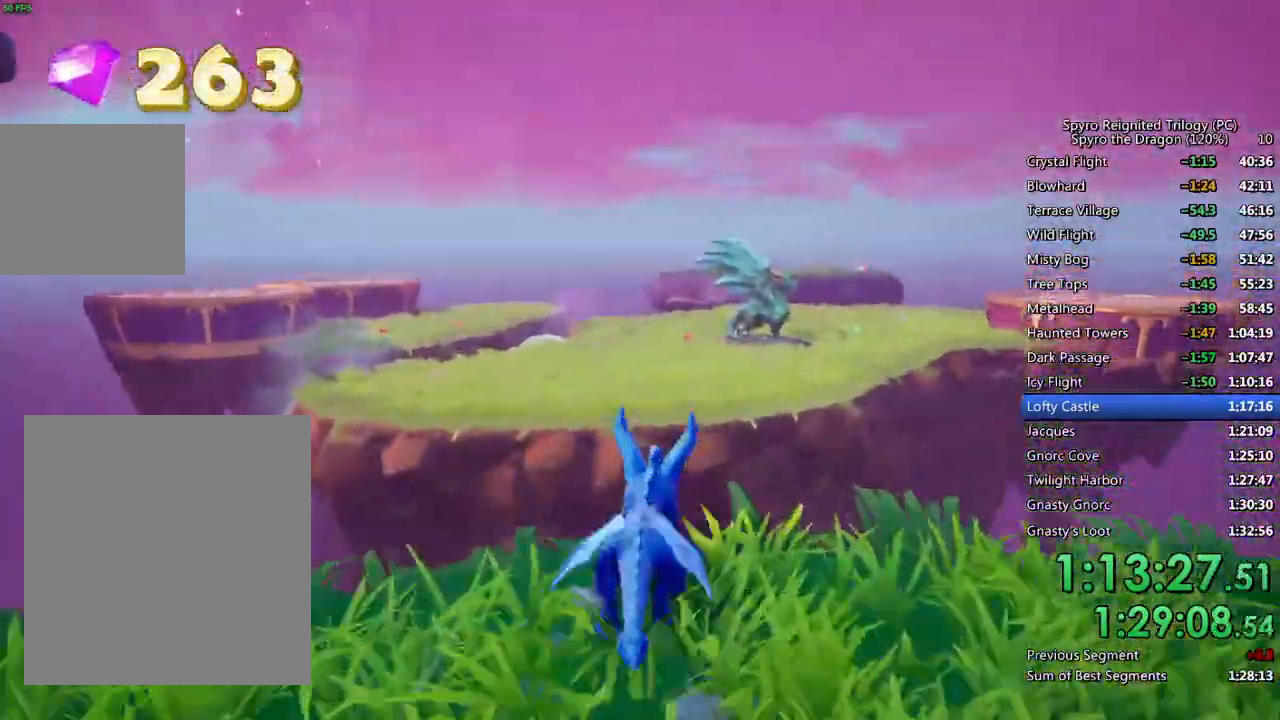
{"buttons": [], "left_stick": "up", "right_stick": "center", "events": [[450, "SQUARE", "up"]]}
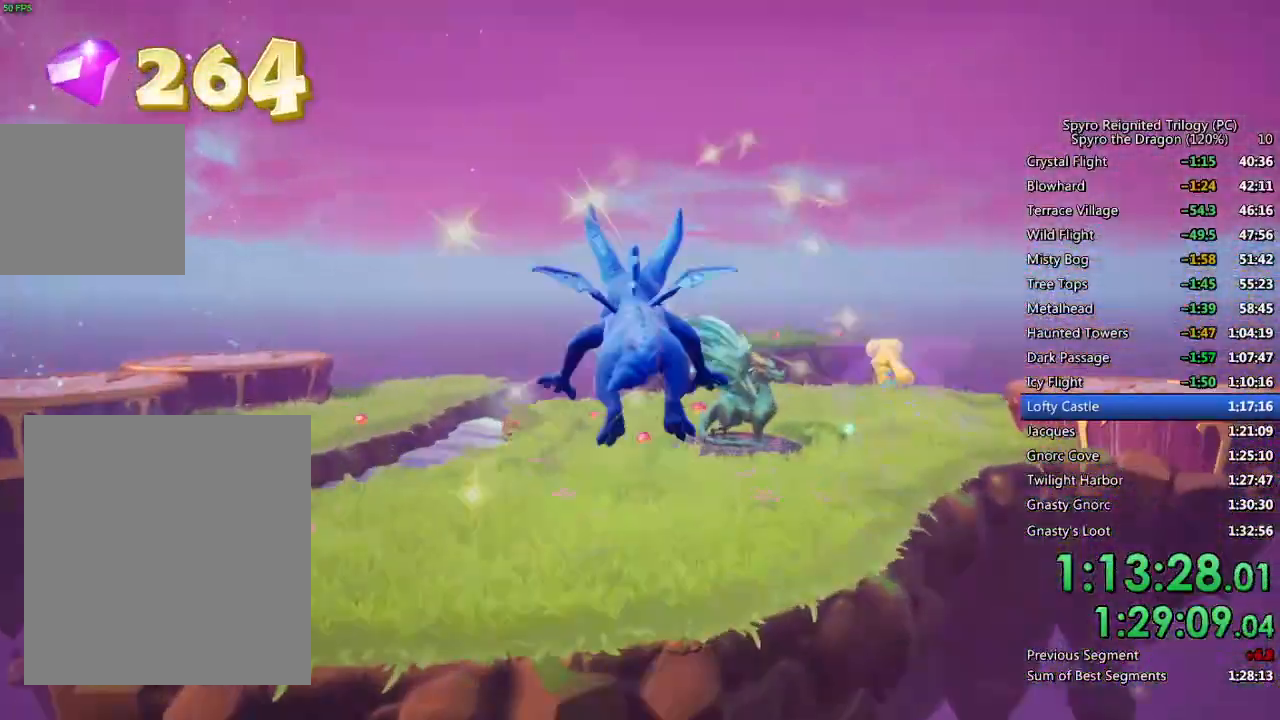
{"buttons": [], "left_stick": "up", "right_stick": "center", "events": []}